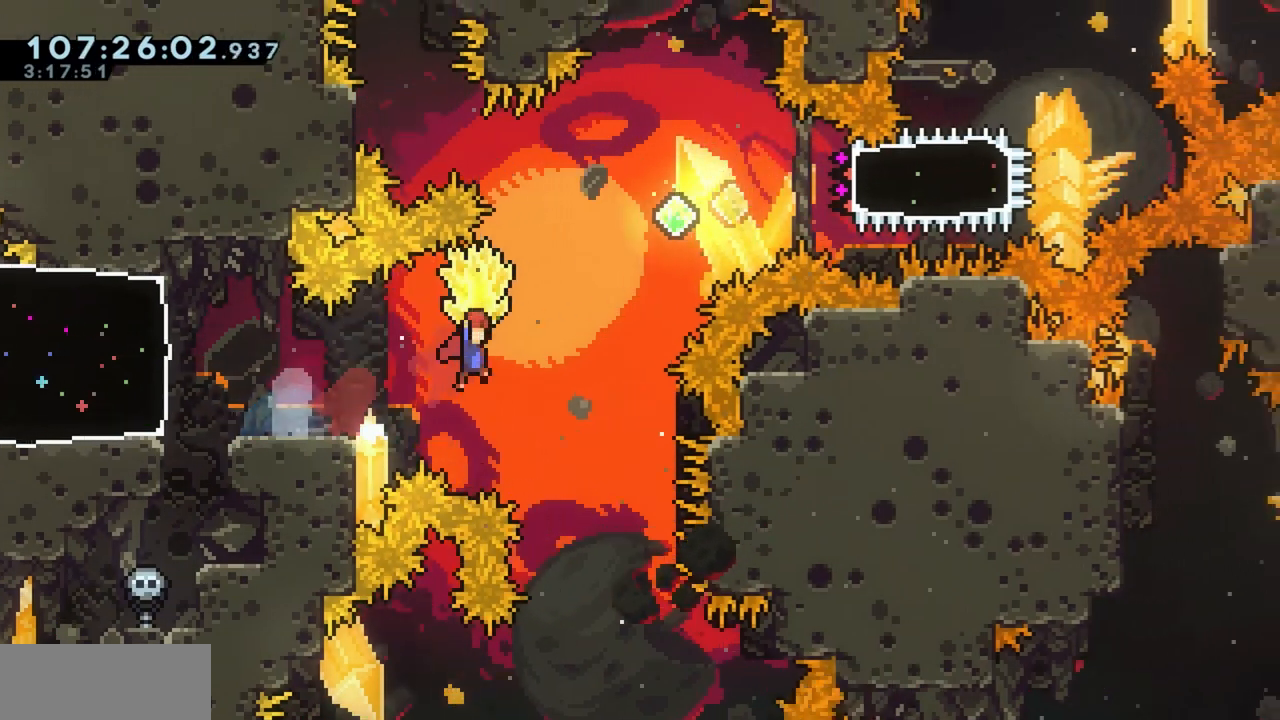
Gameplay with keyboard; each line is a JSON object with the keys held at the frame after it. "events" lists presses ("down") and releases ("up") of "a", "d", "dash", "demo", "grab", "grab2", "j", "jump", "jump2", "jump3", "return", "s" and "w" between this image and that frame as [ms after this image, input, new state], when the widget could be followed in between. No other keys are recorded. Mouse input is not recorded. Key names are as the overlay labels them; some are game actions (e.g. jump) rather than physical keys.
{"keys": ["d", "w"], "events": [[233, "dash", "down"], [233, "w", "down"], [283, "grab", "up"], [367, "jump", "up"], [467, "dash", "up"]]}
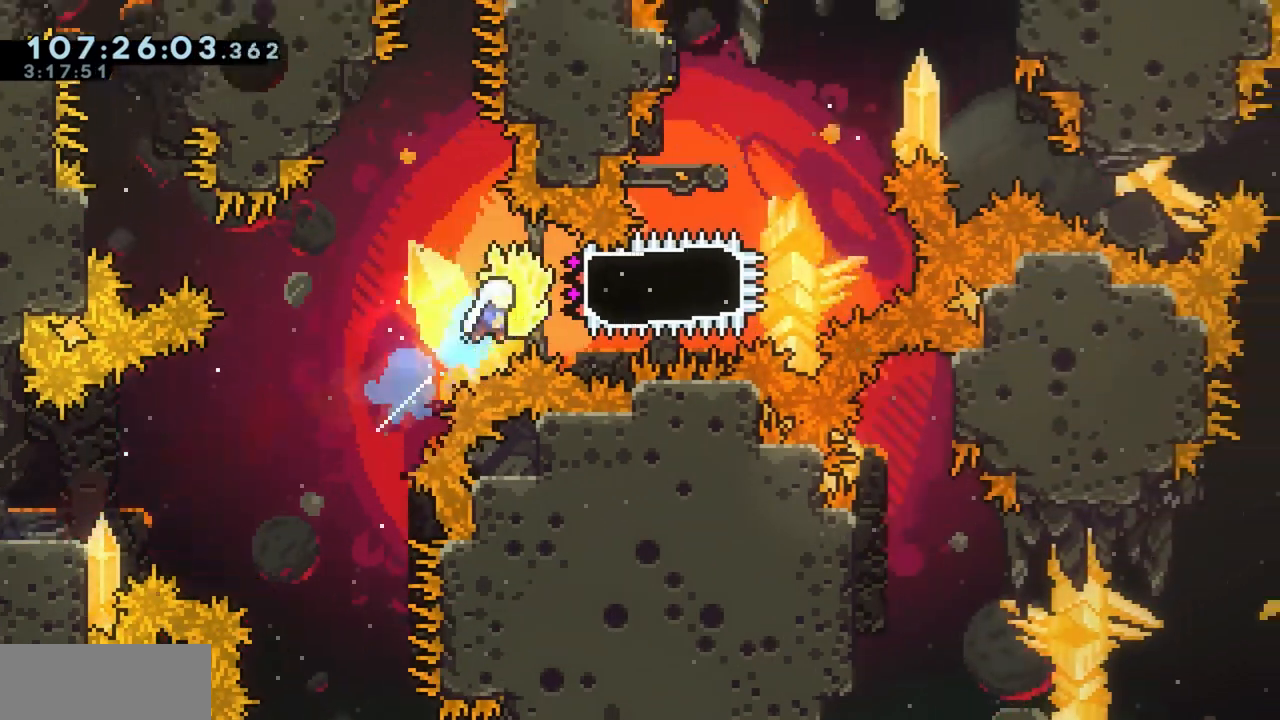
{"keys": ["grab"]}
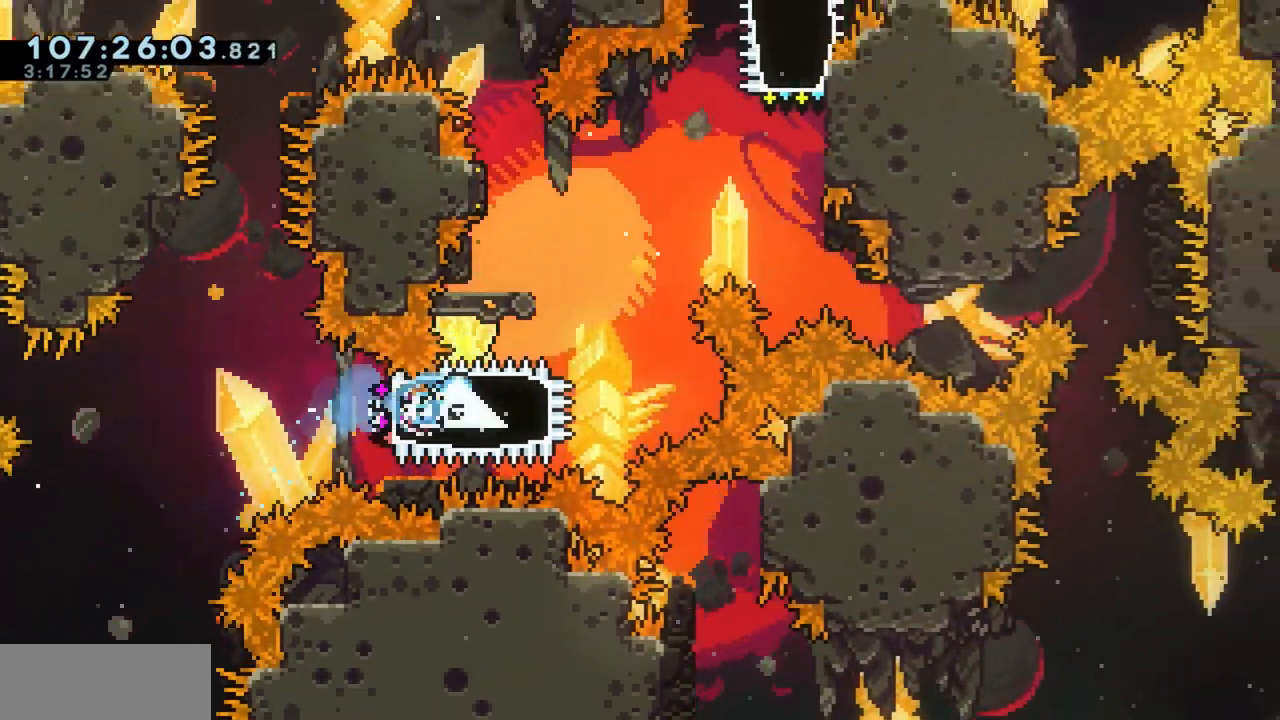
{"keys": ["a", "grab", "jump"], "events": [[83, "jump", "down"], [133, "a", "down"], [133, "jump2", "down"], [467, "jump2", "up"]]}
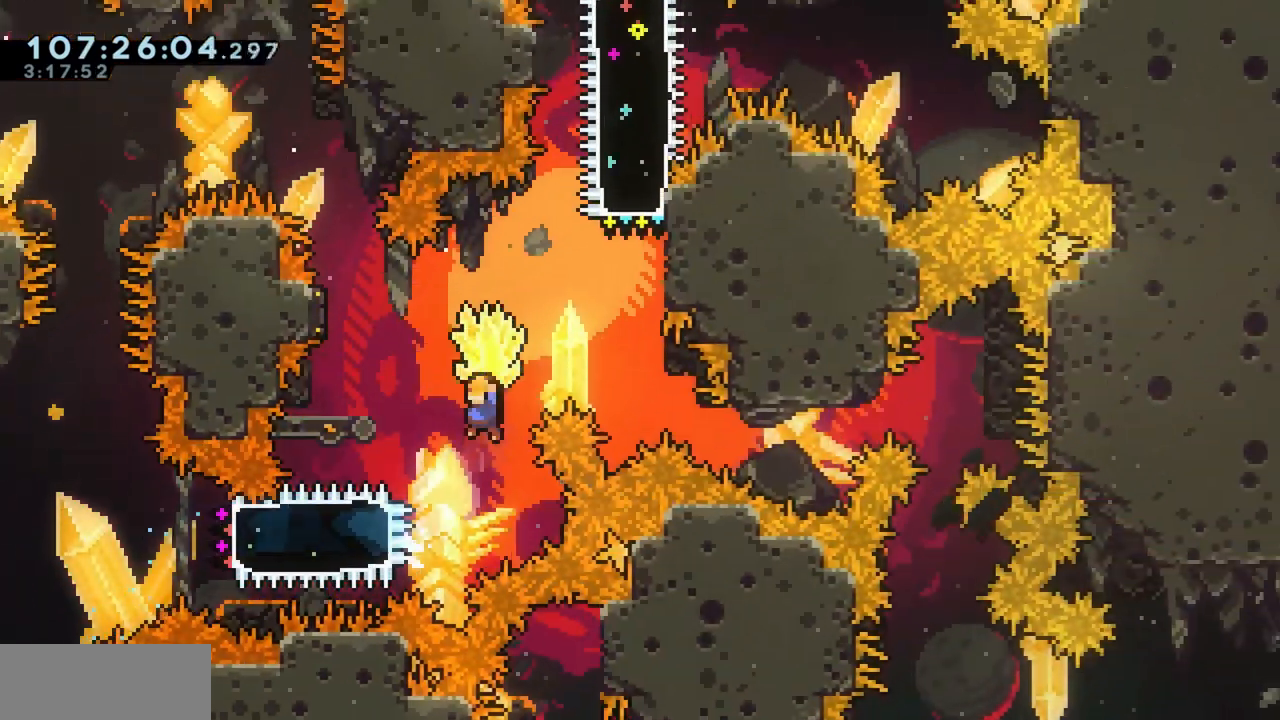
{"keys": ["d", "jump"]}
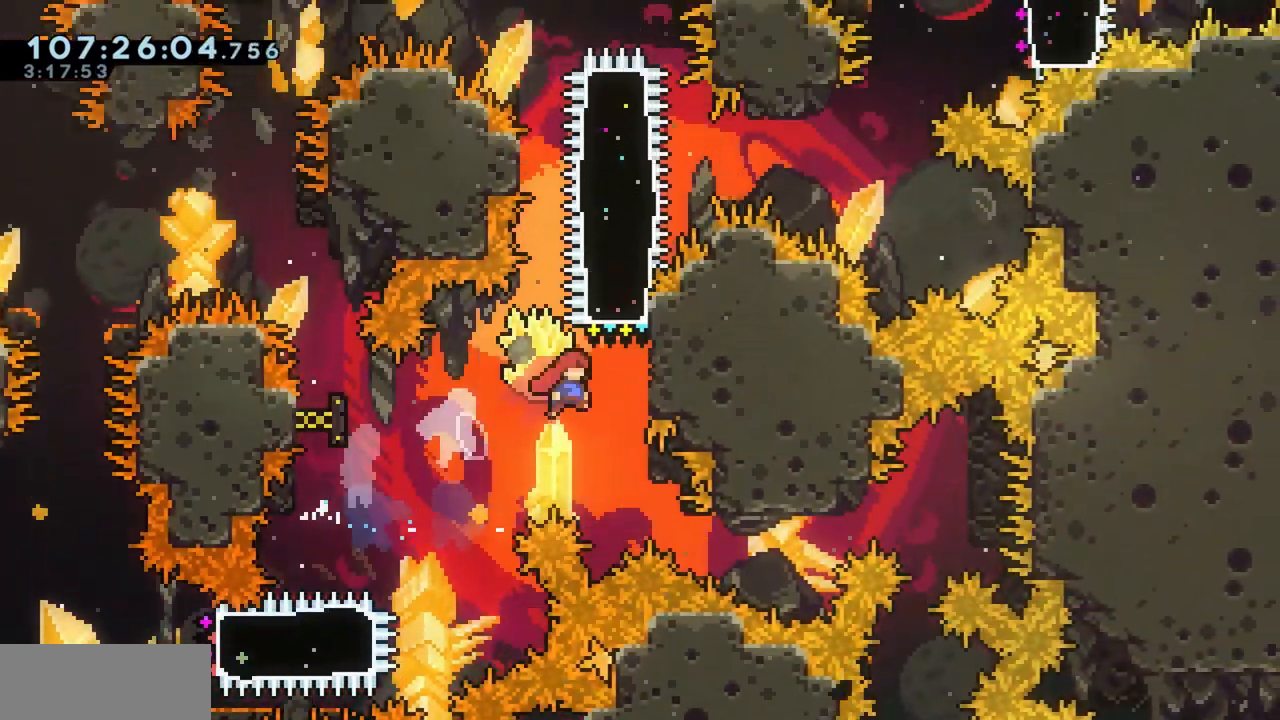
{"keys": ["grab", "w"]}